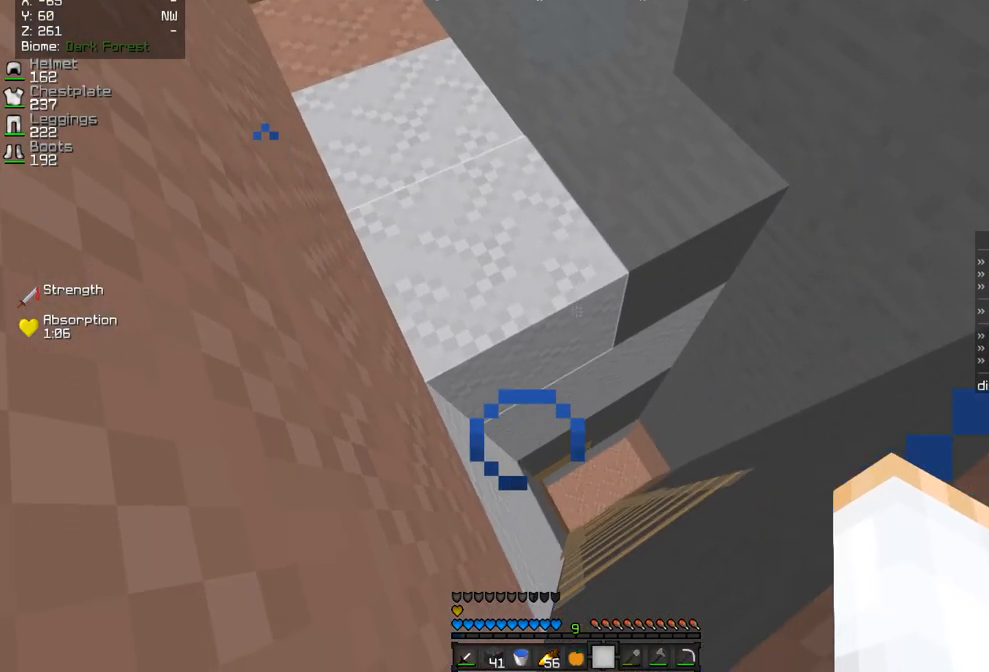
Gameplay with keyboard and mouse; each line is a JSON object with the keys and mouse buttons held at the frame after it. "events" lists presses ("down") and releases ("up") of "d", "q", "s", "z", "mouse_left" and "mouse_right" between this image and that frame as [ms after this image, input, new state], when the widget could be followed in between. "mouse_left", "mouse_right" = the "left", "right" buttons of the "mouse" list. No other keys are recorded. Fast repeated clicks can show as one long hold. Mouse movement is not recorded.
{"keys": ["q", "z"], "mouse": [], "events": [[117, "s", "up"], [200, "z", "down"], [417, "q", "down"]]}
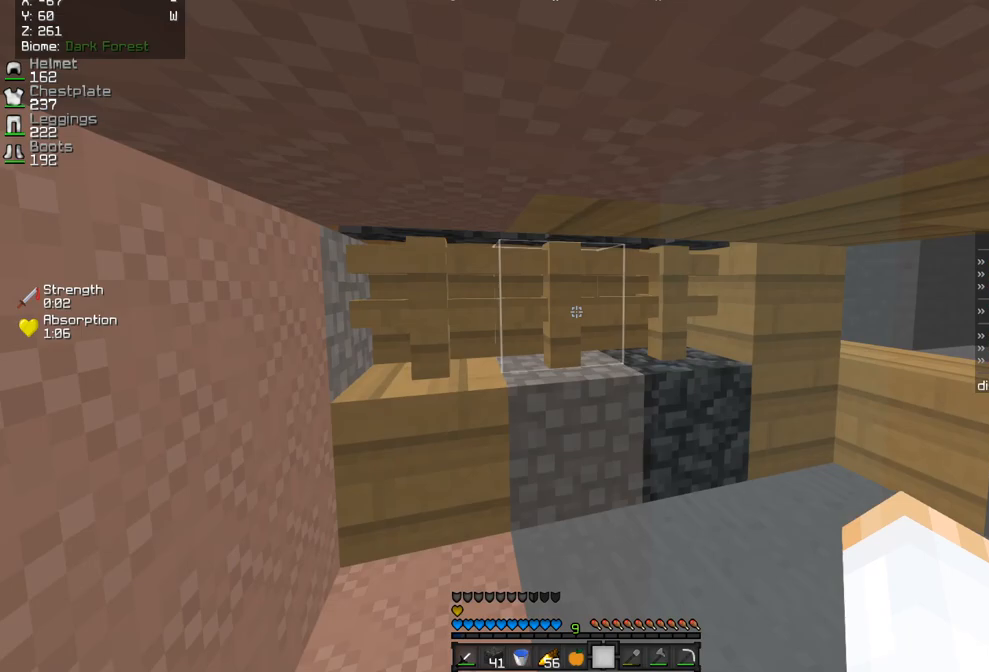
{"keys": ["d", "z"], "mouse": [], "events": [[117, "q", "up"], [183, "d", "down"], [400, "d", "up"], [483, "d", "down"]]}
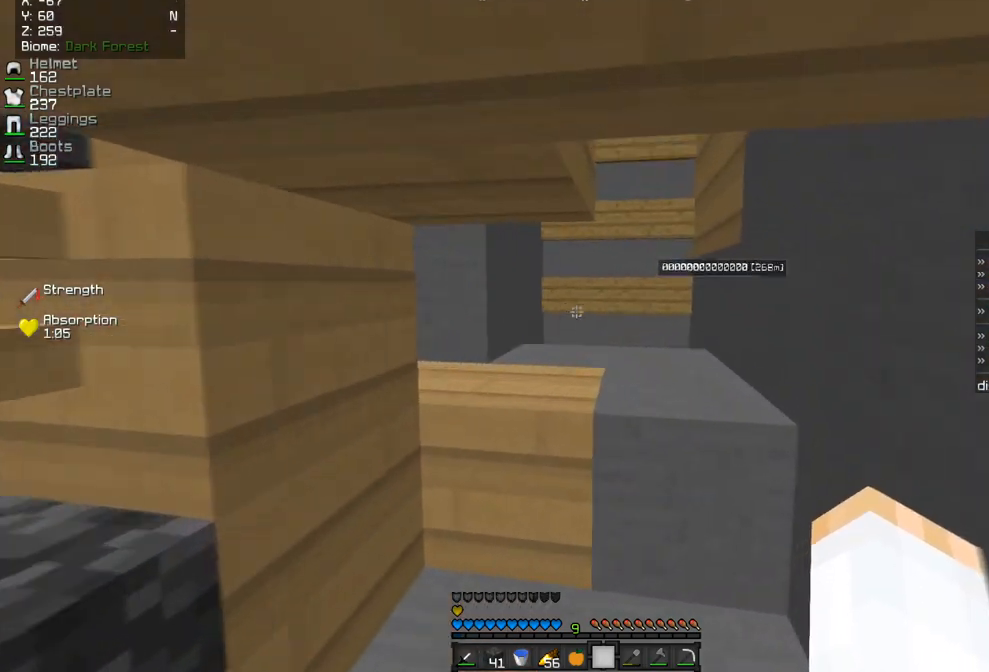
{"keys": ["d"], "mouse": [], "events": [[233, "z", "up"]]}
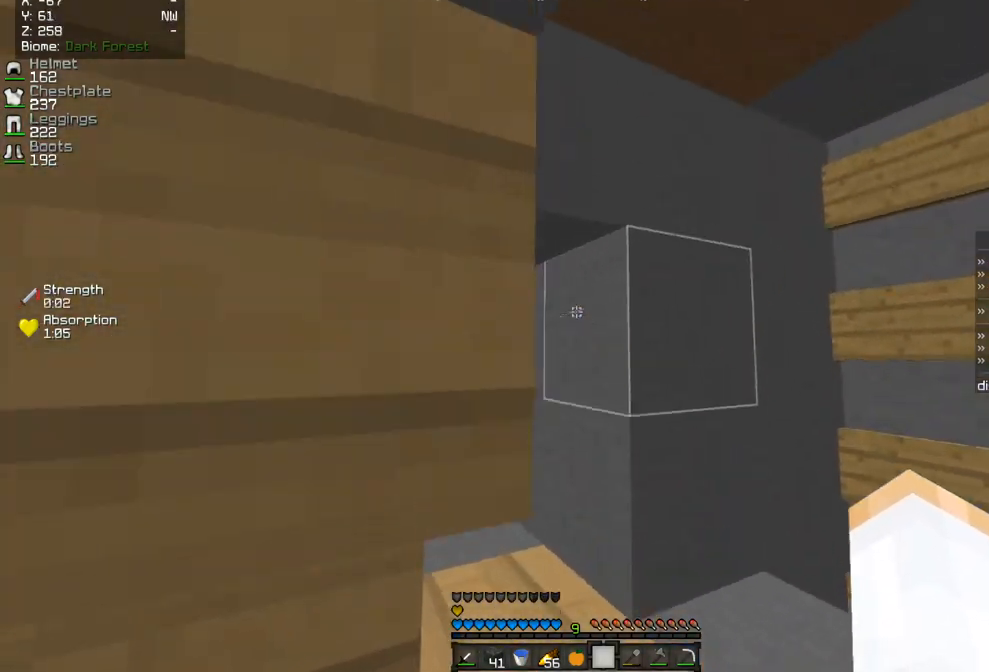
{"keys": ["d", "z"], "mouse": [], "events": [[33, "z", "down"]]}
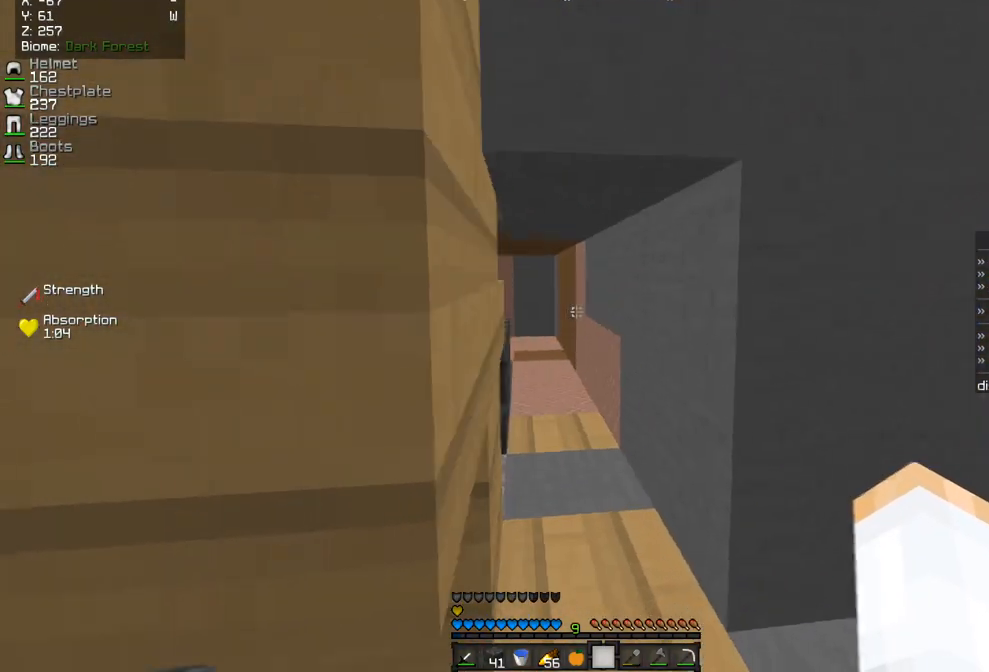
{"keys": ["z"], "mouse": [], "events": [[250, "d", "up"]]}
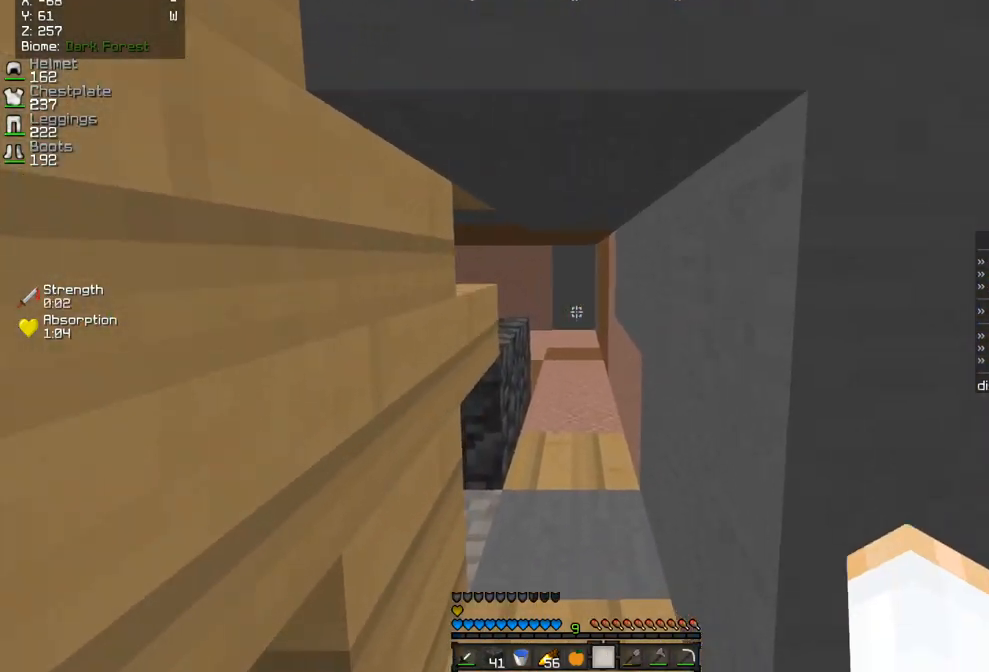
{"keys": ["z"], "mouse": [], "events": []}
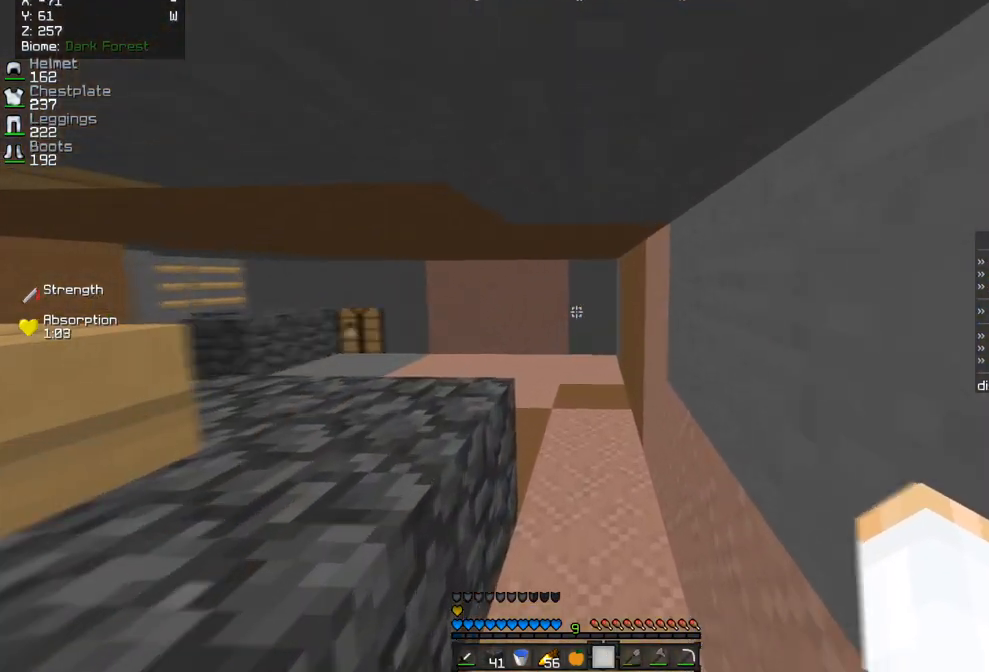
{"keys": ["d", "z"], "mouse": [], "events": [[50, "d", "down"]]}
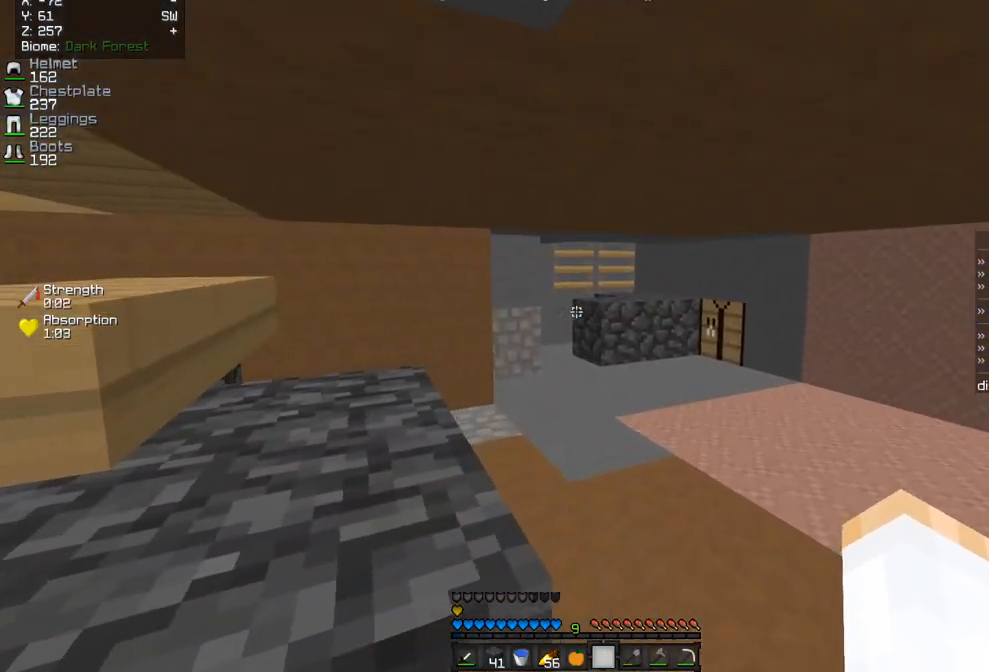
{"keys": ["d", "z"], "mouse": [], "events": []}
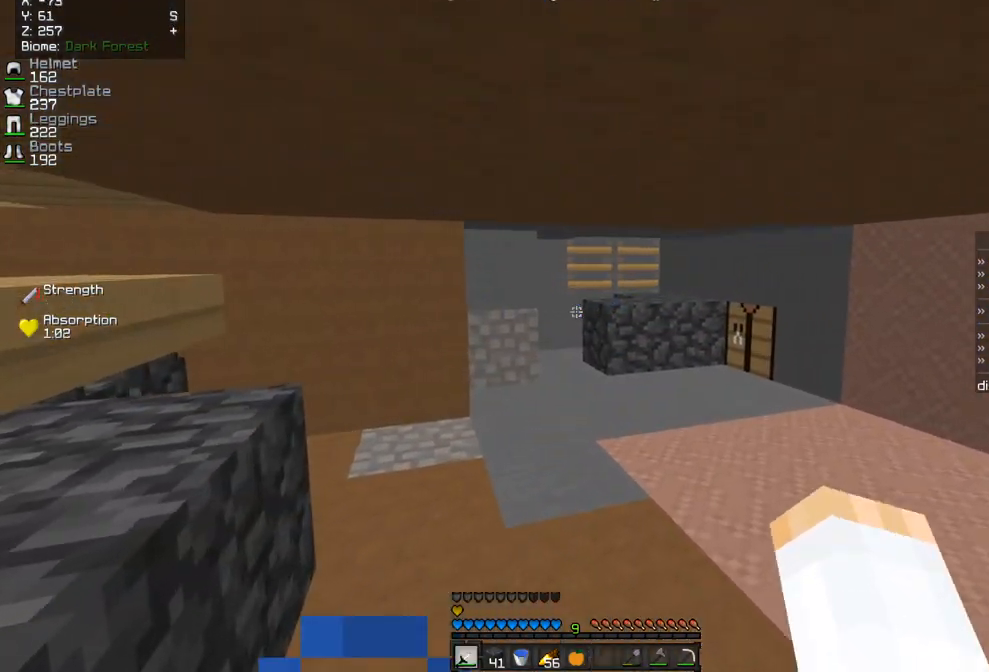
{"keys": ["z"], "mouse": [], "events": [[183, "d", "up"]]}
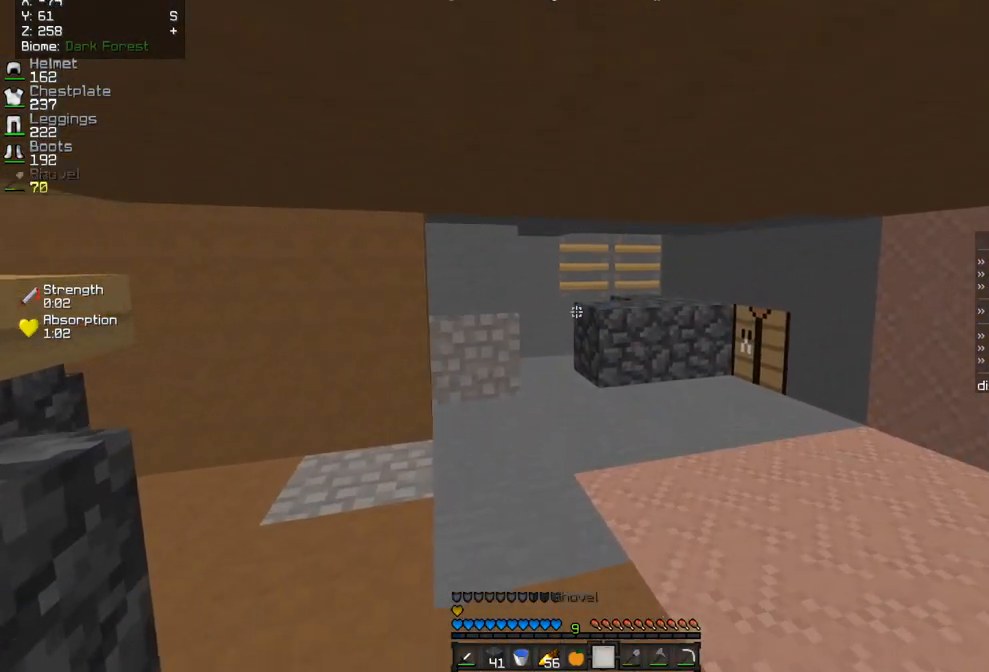
{"keys": ["d", "z"], "mouse": [], "events": [[250, "d", "down"]]}
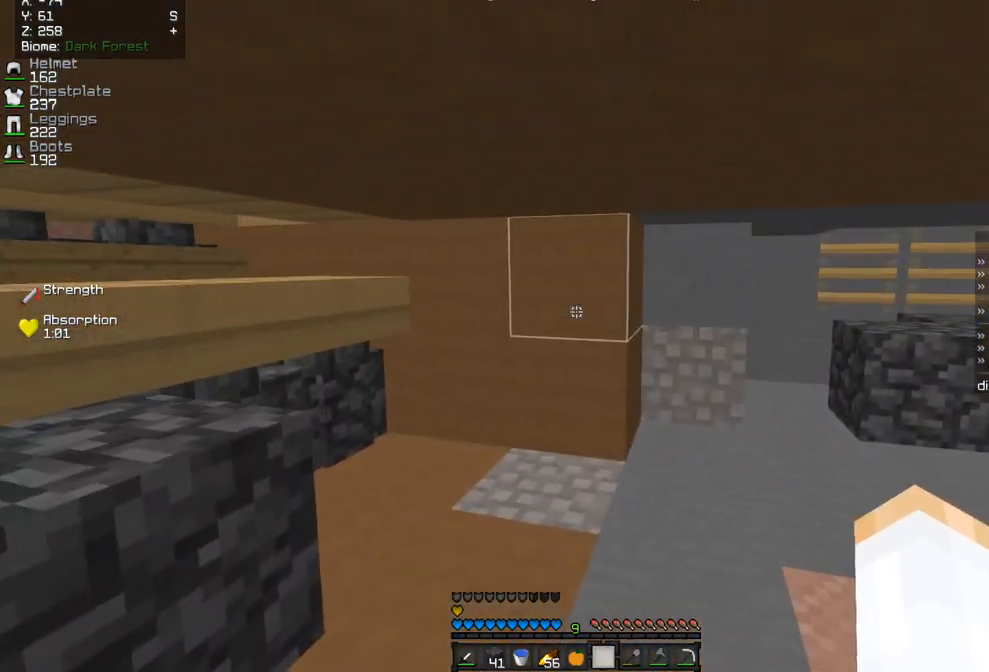
{"keys": [], "mouse": [], "events": [[50, "z", "up"], [450, "d", "up"]]}
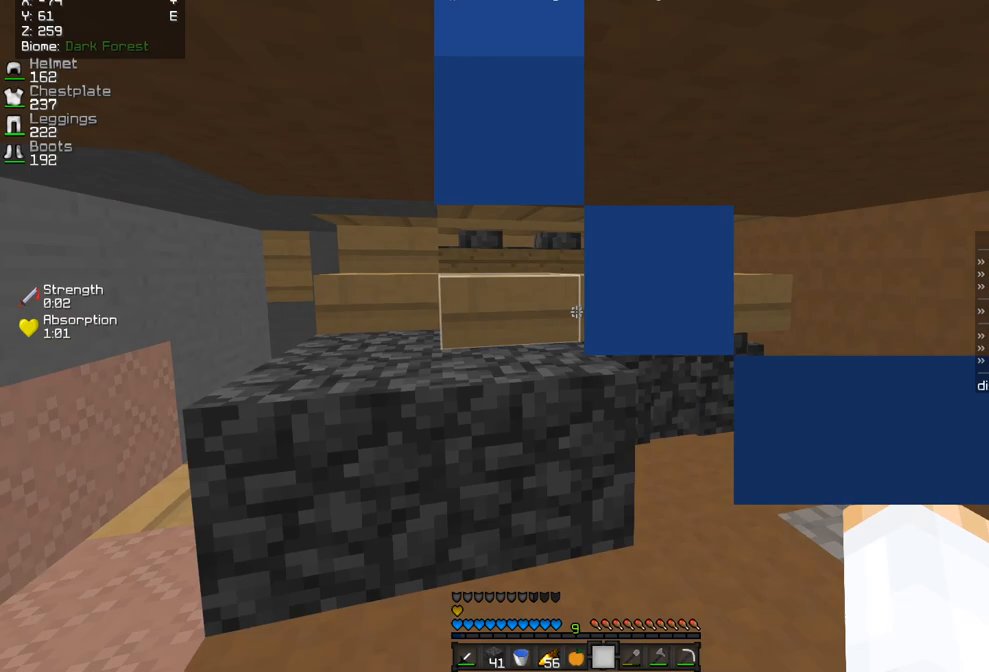
{"keys": ["d"], "mouse": [], "events": [[100, "q", "down"], [350, "q", "up"], [400, "d", "down"]]}
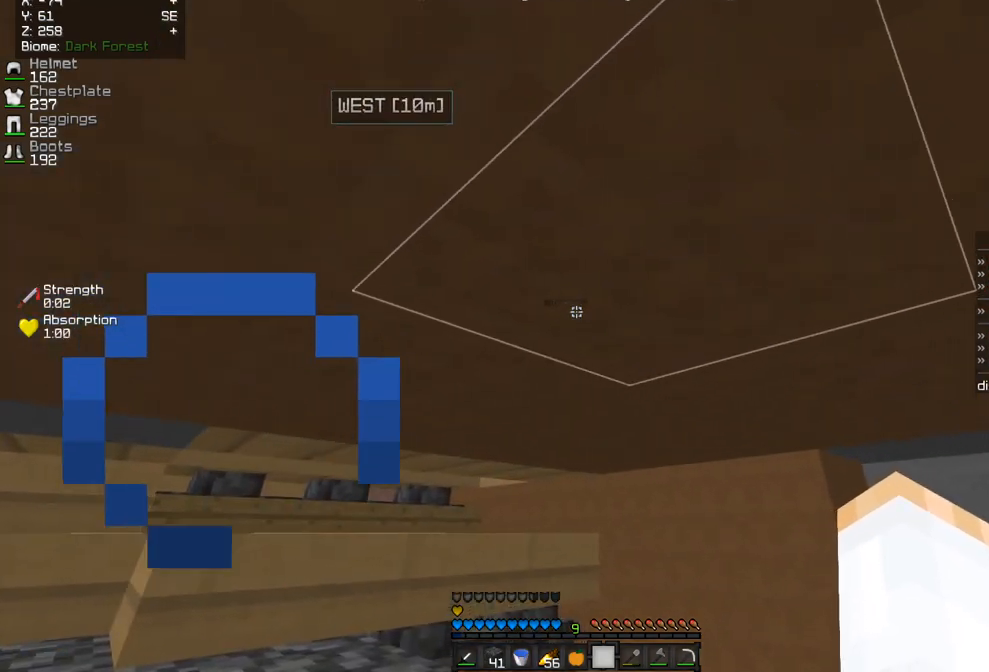
{"keys": ["d", "z"], "mouse": [], "events": [[433, "z", "down"]]}
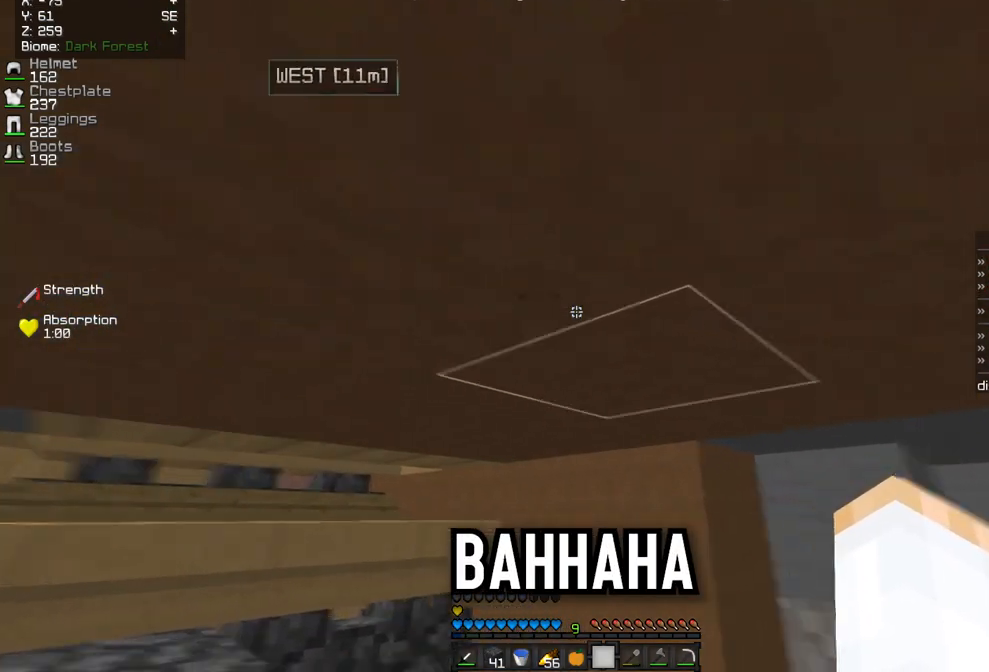
{"keys": ["d", "z"], "mouse": [], "events": []}
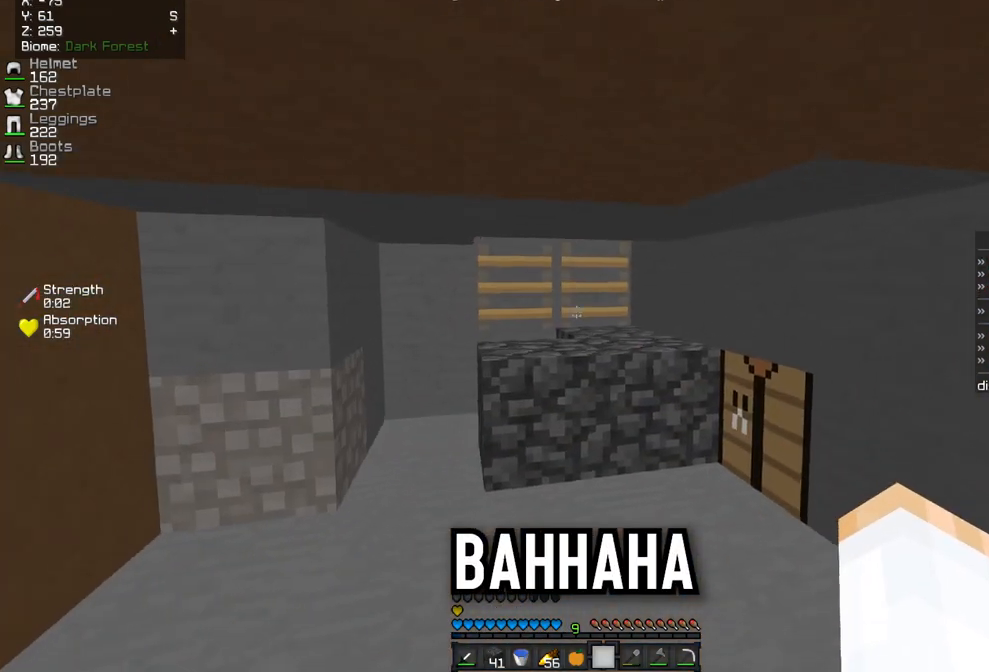
{"keys": ["z"], "mouse": ["left"], "events": [[300, "d", "up"], [467, "mouse_left", "down"]]}
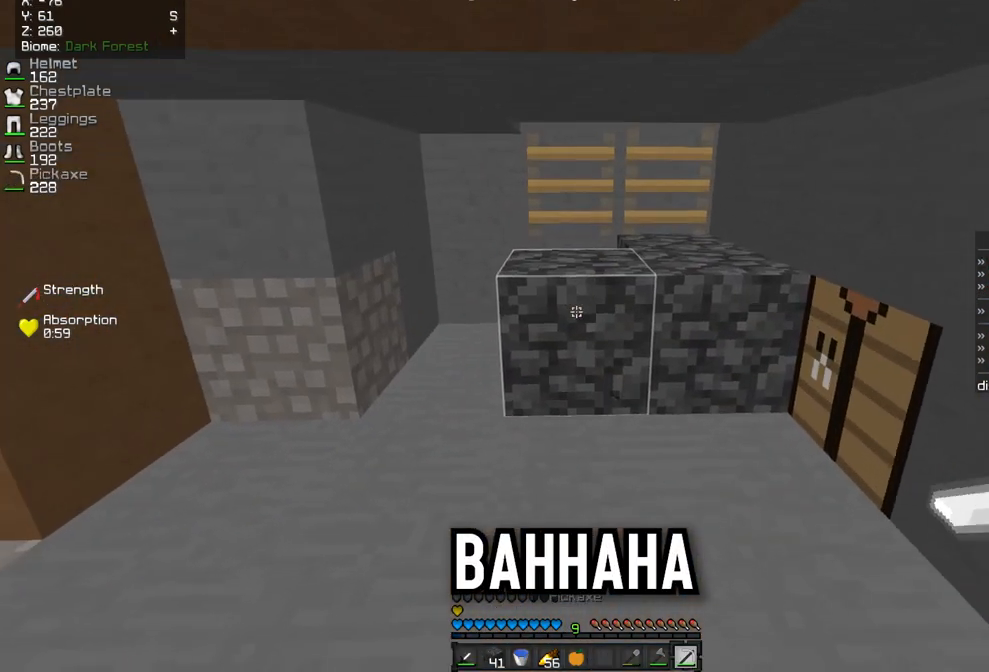
{"keys": ["z"], "mouse": ["left"], "events": []}
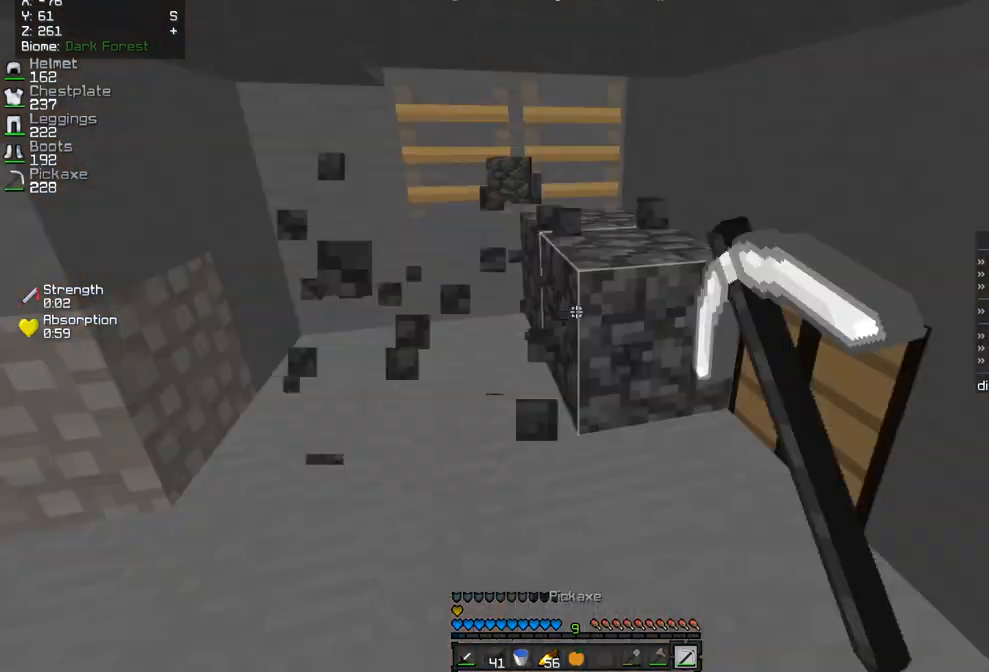
{"keys": ["z"], "mouse": ["left"], "events": []}
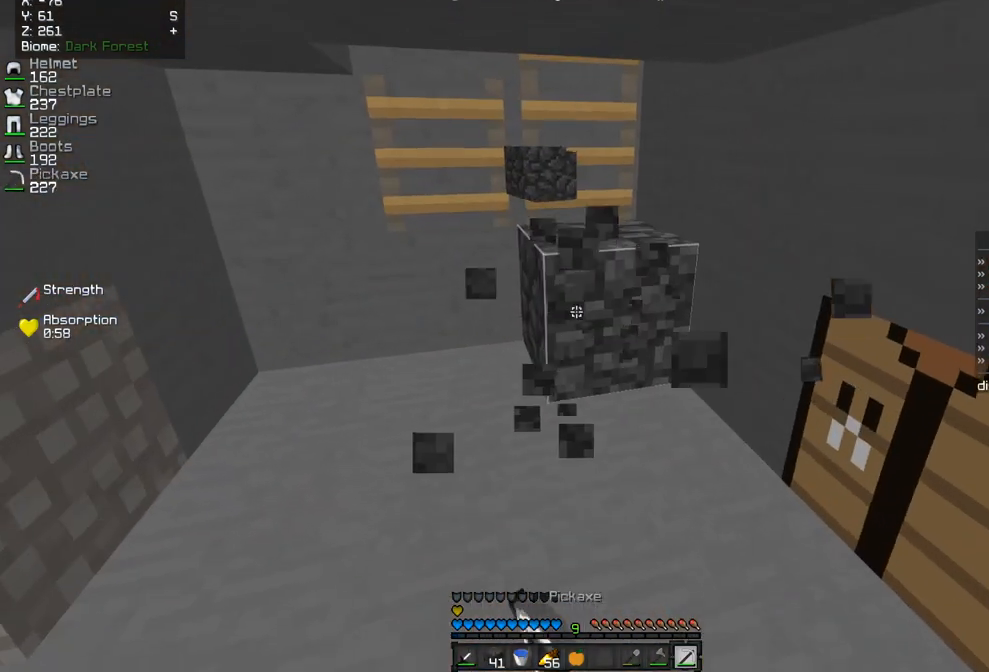
{"keys": ["z"], "mouse": [], "events": [[350, "mouse_left", "up"]]}
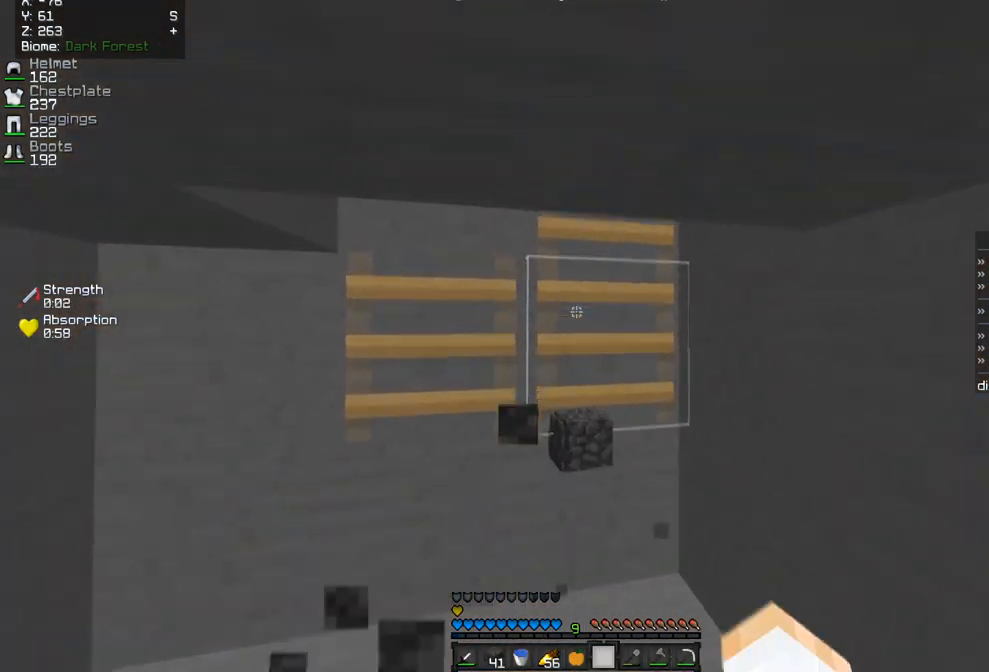
{"keys": ["d"], "mouse": [], "events": [[250, "d", "down"], [283, "z", "up"]]}
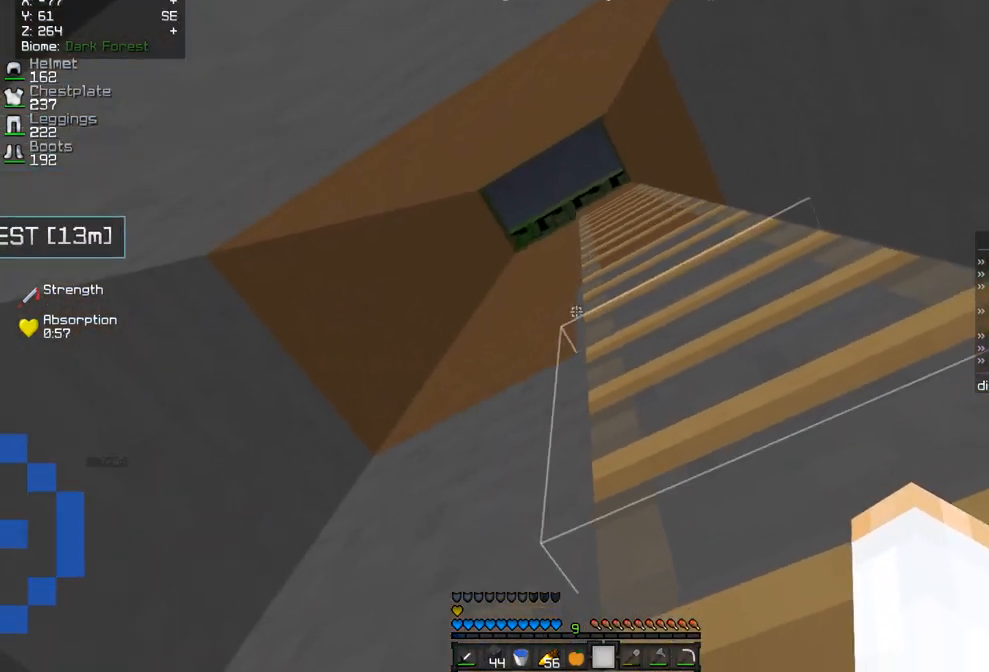
{"keys": [], "mouse": [], "events": [[100, "d", "up"]]}
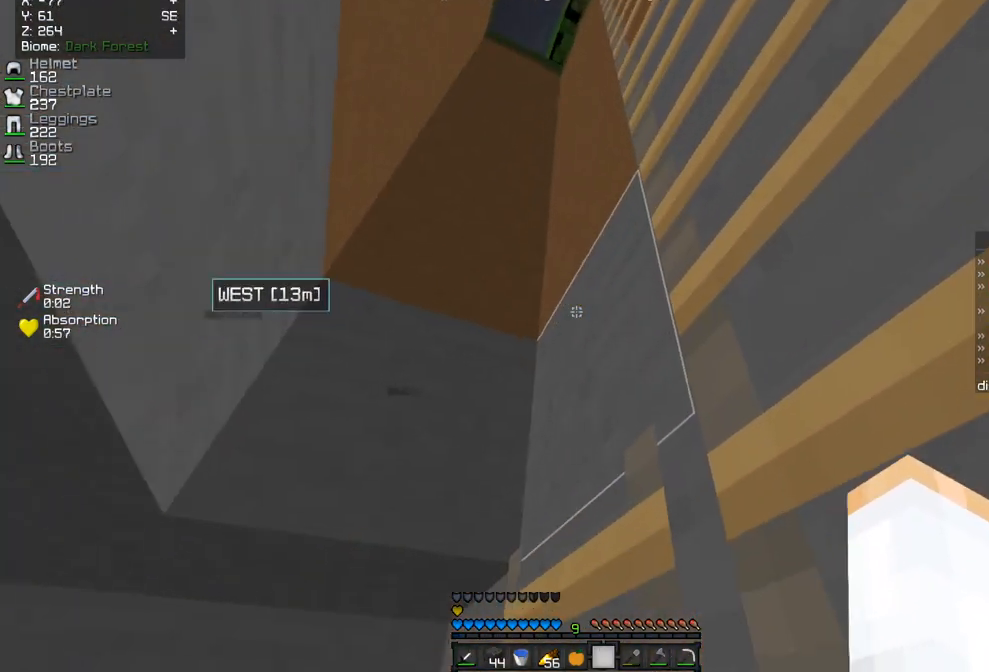
{"keys": [], "mouse": [], "events": []}
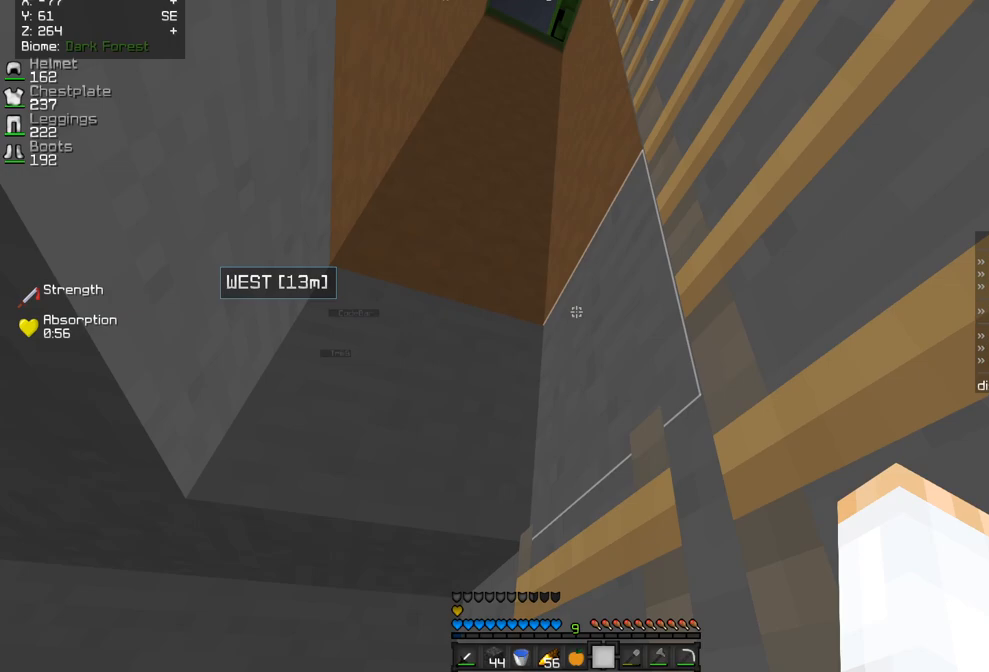
{"keys": [], "mouse": [], "events": []}
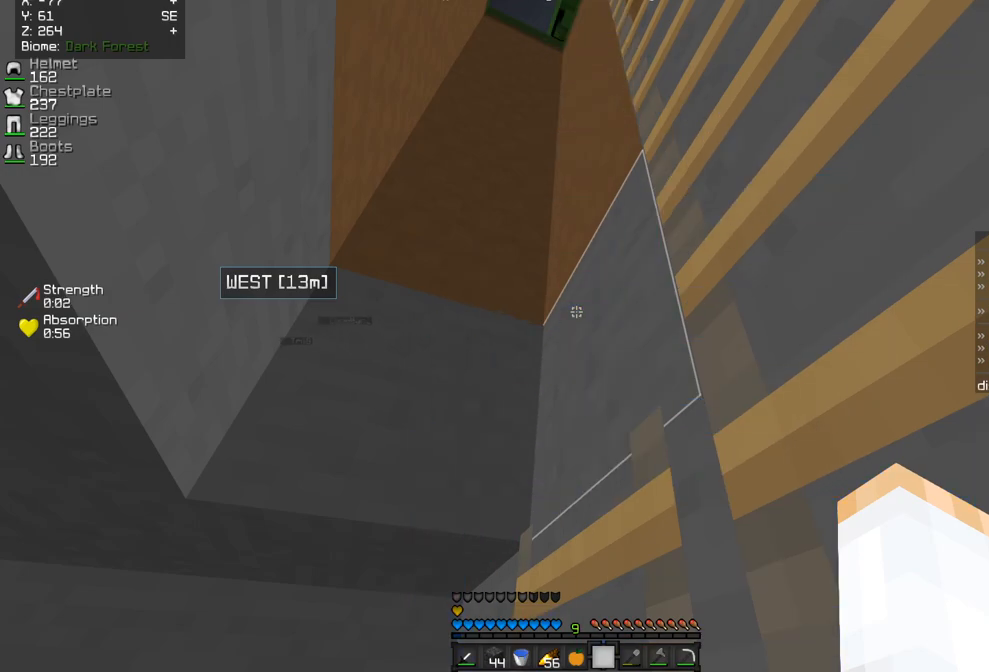
{"keys": [], "mouse": [], "events": []}
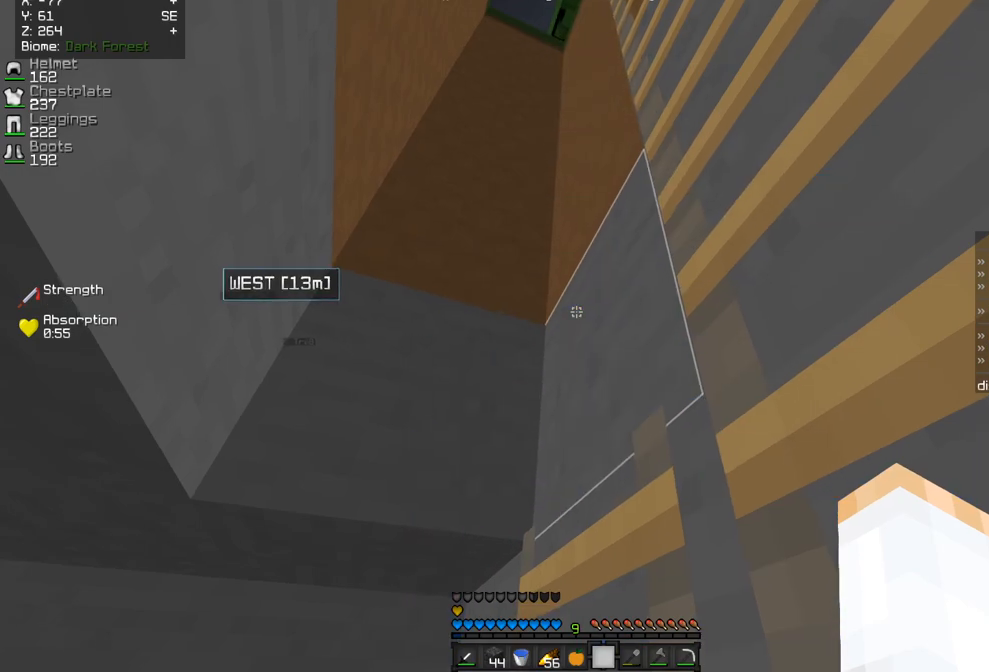
{"keys": [], "mouse": [], "events": []}
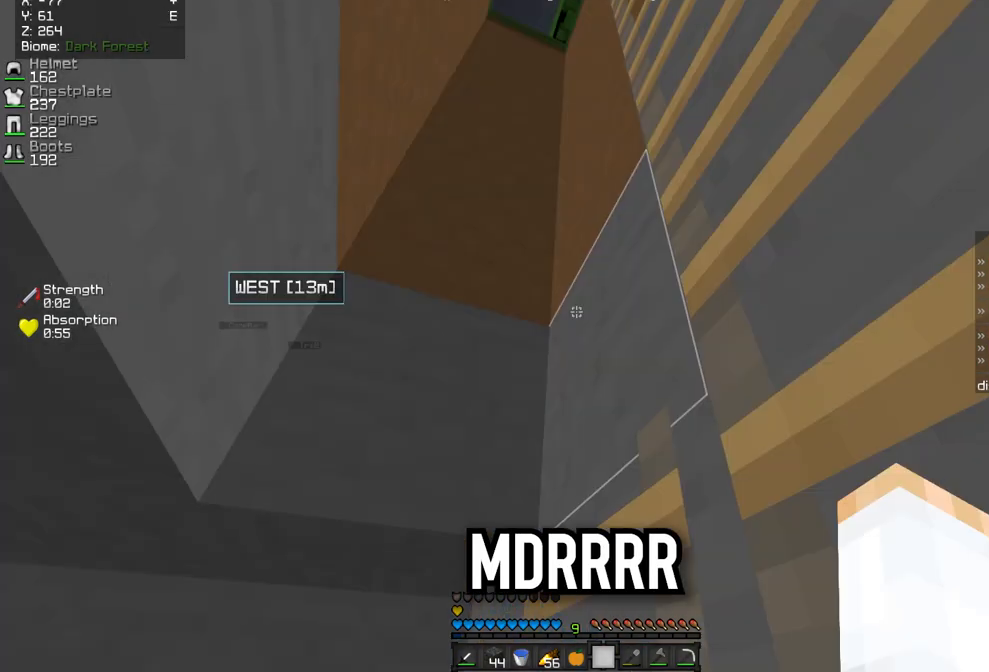
{"keys": [], "mouse": [], "events": []}
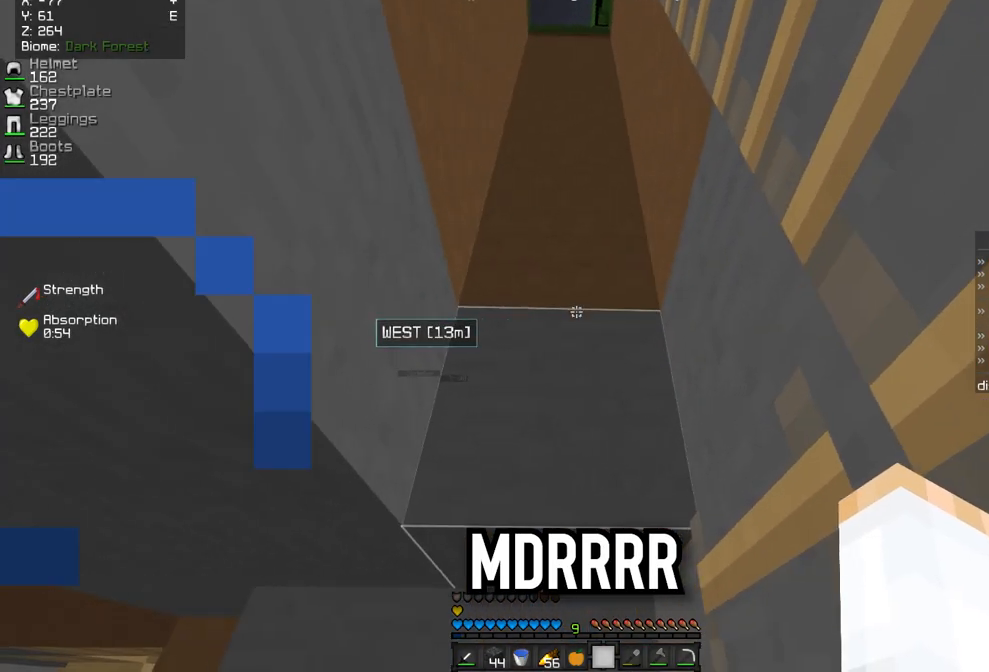
{"keys": [], "mouse": [], "events": []}
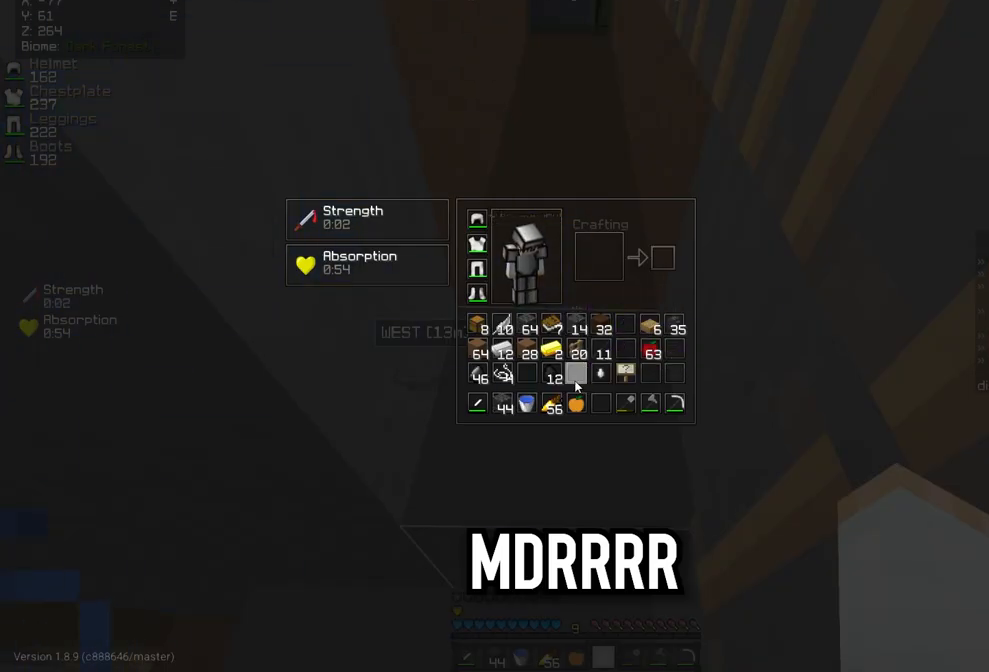
{"keys": [], "mouse": [], "events": []}
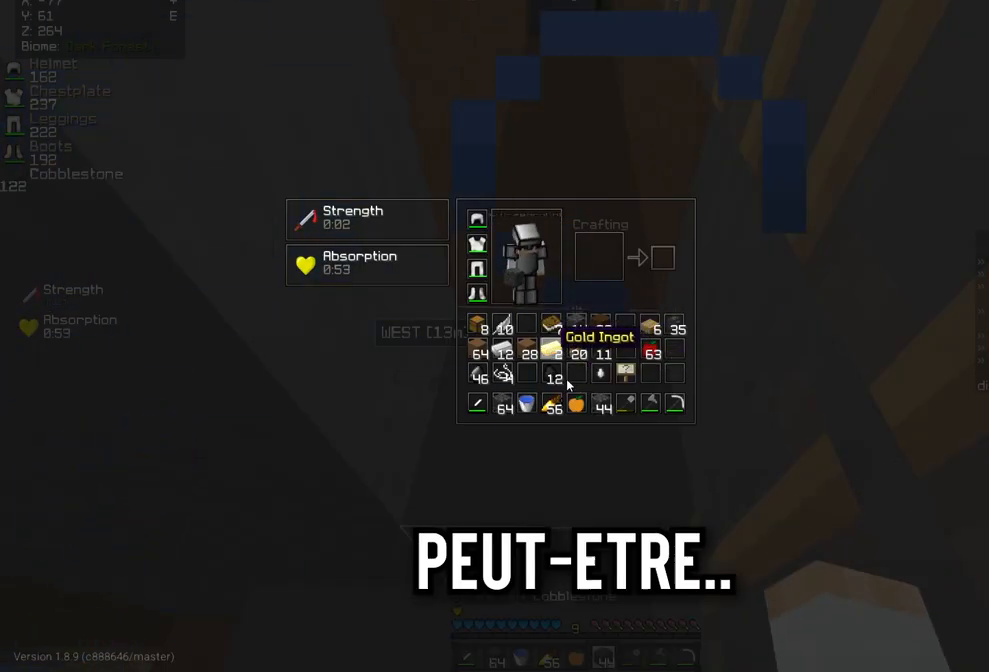
{"keys": [], "mouse": [], "events": []}